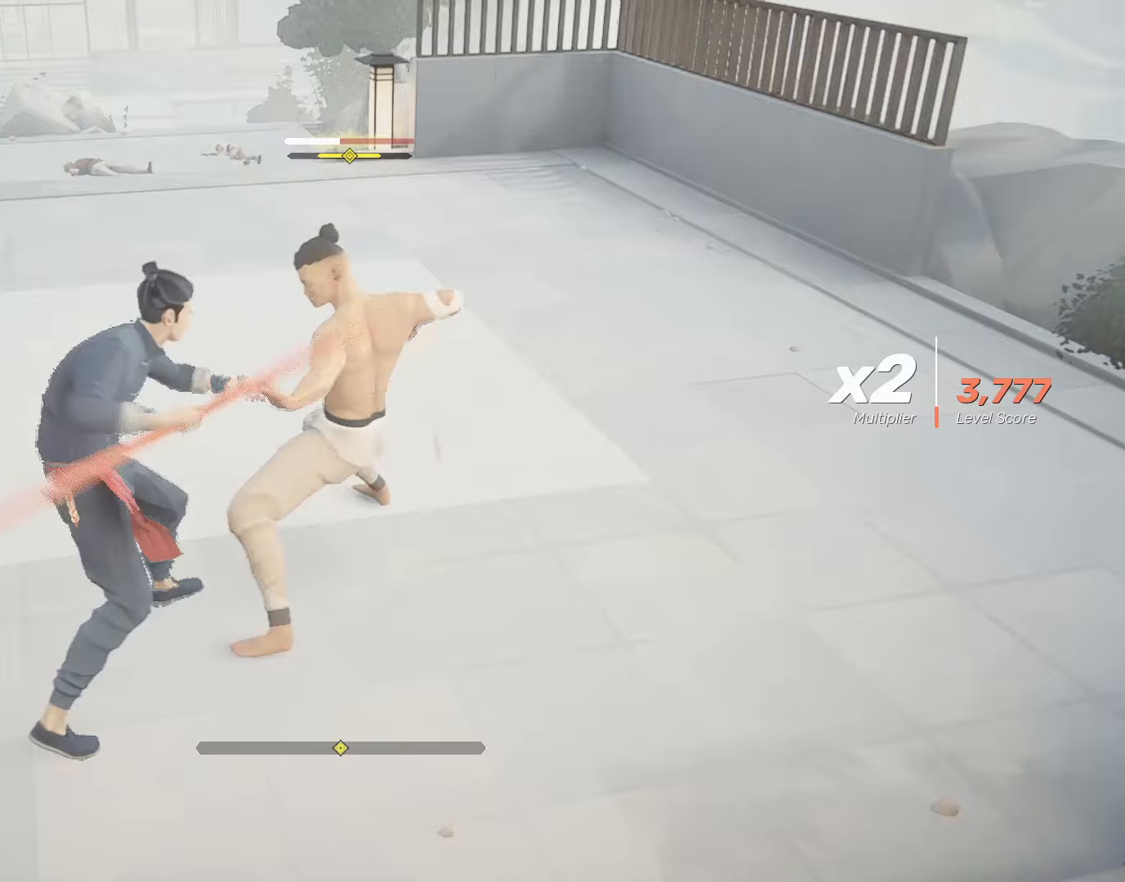
Gameplay with keyboard and mouse; each line is a JSON object with the keys and mouse buttons held at the frame after it. "events" lists presses ("down") and releases ("up") of "4", "a", "c", "d", "e", "f", "q", "r", "s", "shift", "space", "tab", "w", "x", "z", "mouse_left" and "mouse_right" between this image and that frame as [ms after this image, input, new state], when the widget could be followed in between. "mouse_left", "mouse_right" = the "left", "right" buttons of the "mouse" list. No other keys are recorded. Not read: mouse_move mouse_wheel.
{"keys": ["shift"], "mouse": ["right"], "events": [[100, "mouse_right", "up"], [150, "mouse_right", "down"], [250, "mouse_right", "up"], [283, "mouse_right", "down"]]}
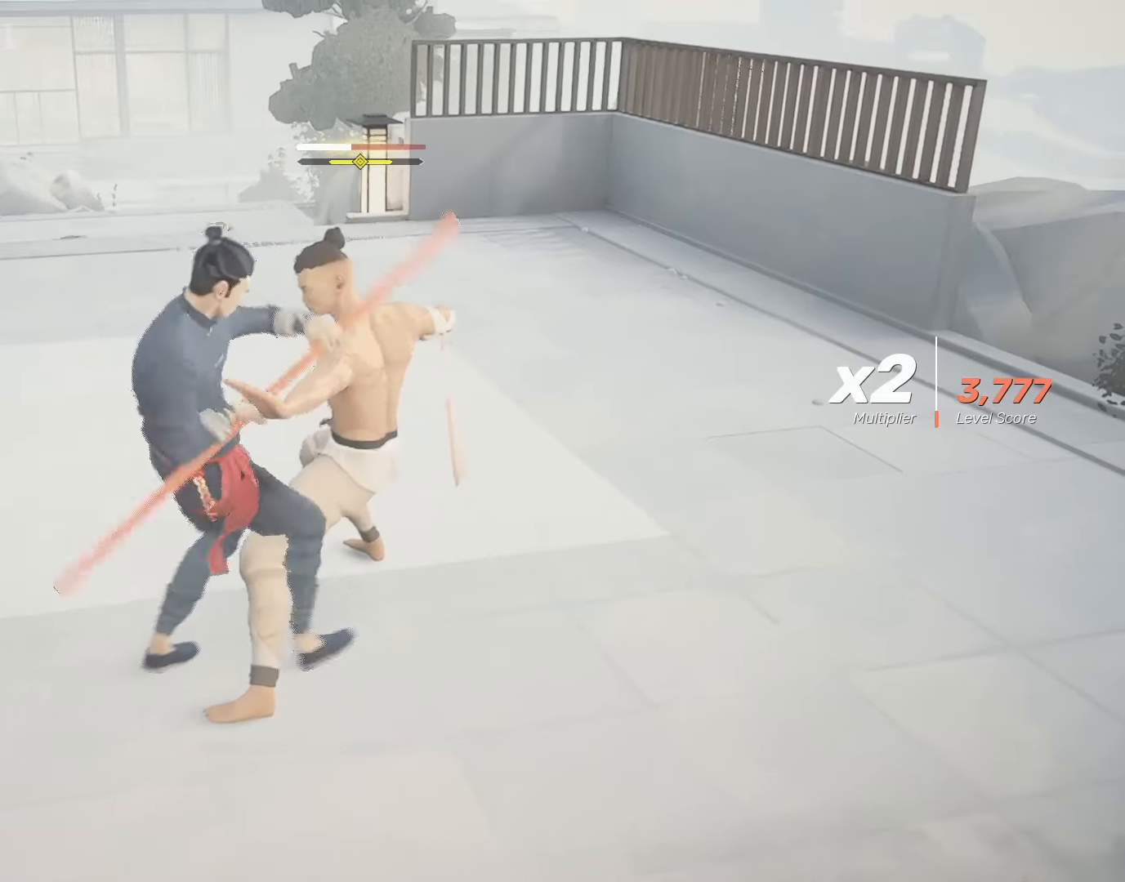
{"keys": ["shift"], "mouse": ["right"], "events": [[117, "mouse_right", "up"], [167, "mouse_right", "down"], [317, "mouse_right", "up"], [400, "mouse_right", "down"]]}
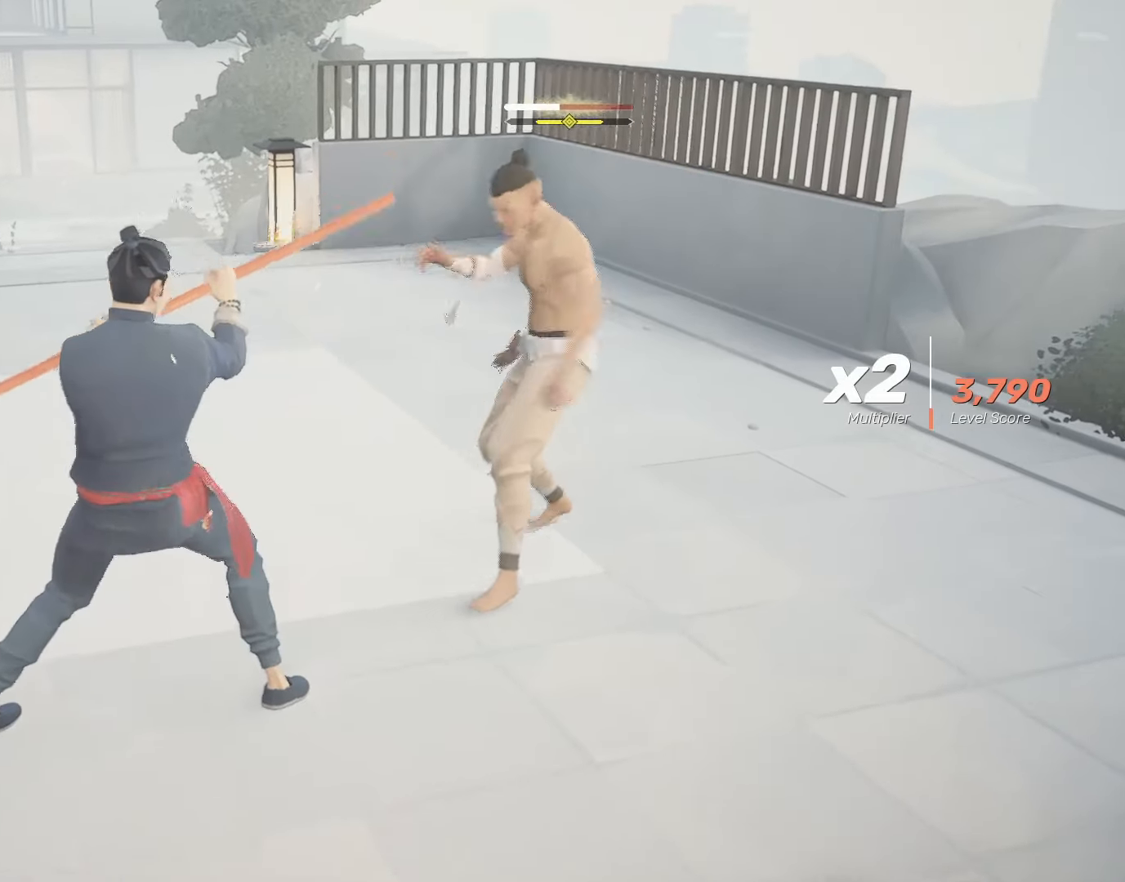
{"keys": ["shift"], "mouse": ["right"], "events": [[233, "mouse_right", "up"], [283, "mouse_right", "down"], [417, "mouse_right", "up"], [467, "mouse_right", "down"]]}
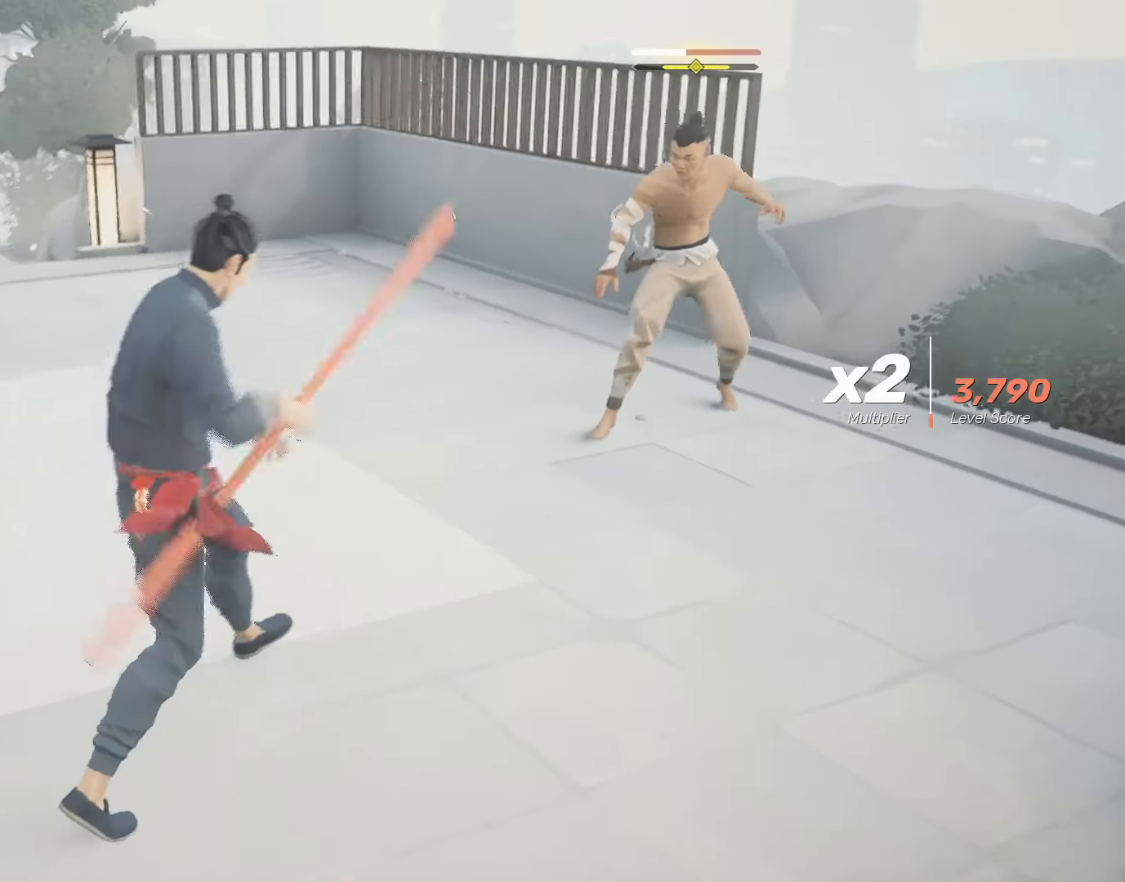
{"keys": ["shift"], "mouse": [], "events": [[100, "mouse_right", "up"], [150, "mouse_right", "down"], [300, "mouse_right", "up"], [333, "mouse_right", "down"], [483, "mouse_right", "up"]]}
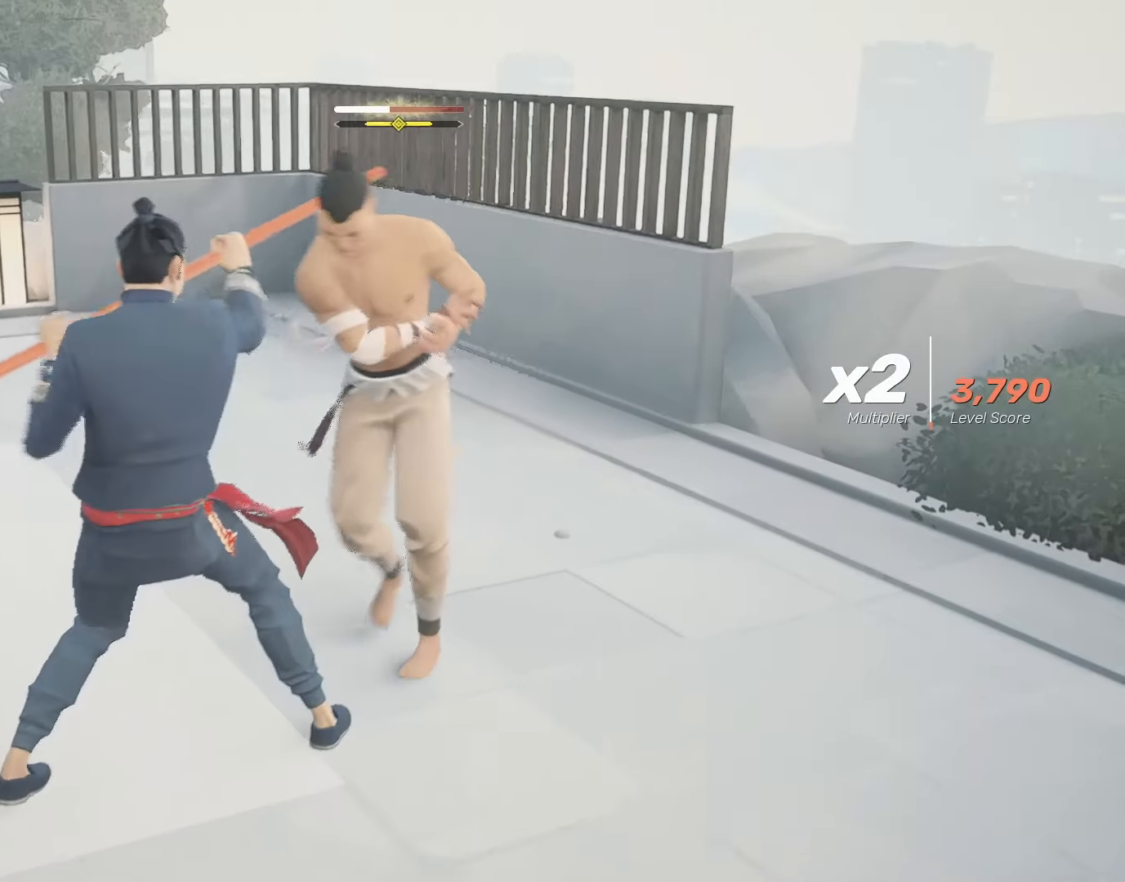
{"keys": ["s", "shift"], "mouse": [], "events": [[67, "mouse_right", "down"], [117, "s", "down"], [167, "mouse_right", "up"], [167, "s", "up"], [217, "s", "down"], [300, "s", "up"], [350, "s", "down"], [400, "s", "up"], [500, "s", "down"]]}
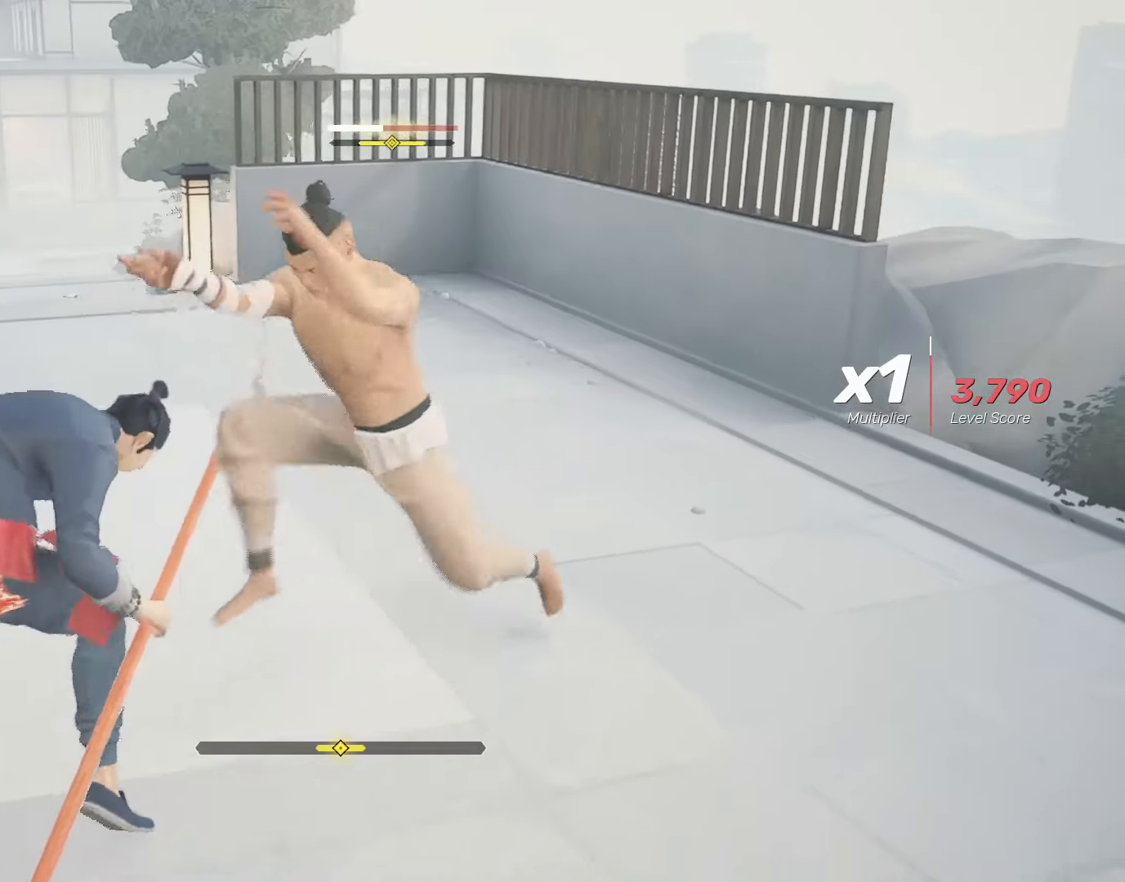
{"keys": ["s", "shift"], "mouse": [], "events": [[83, "s", "up"], [133, "s", "down"], [183, "s", "up"], [233, "s", "down"], [317, "s", "up"], [367, "s", "down"]]}
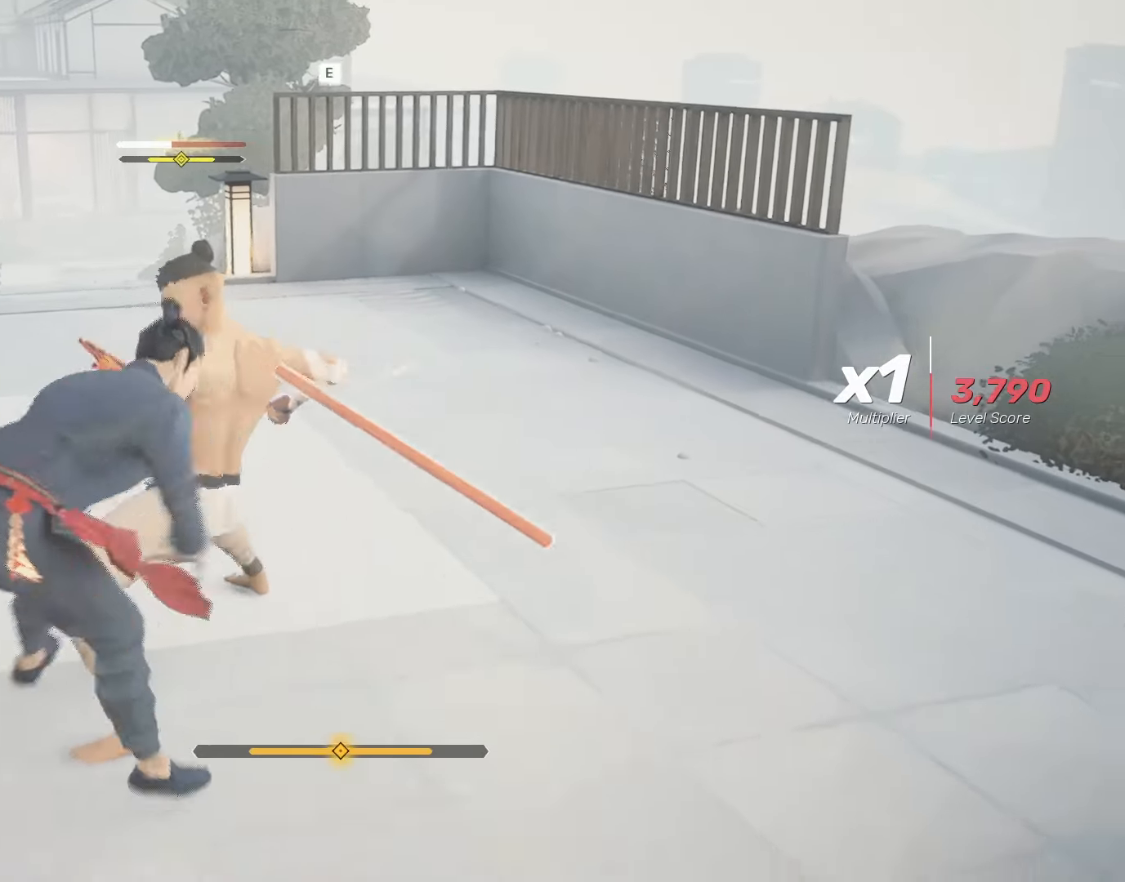
{"keys": ["shift"], "mouse": [], "events": [[200, "s", "up"]]}
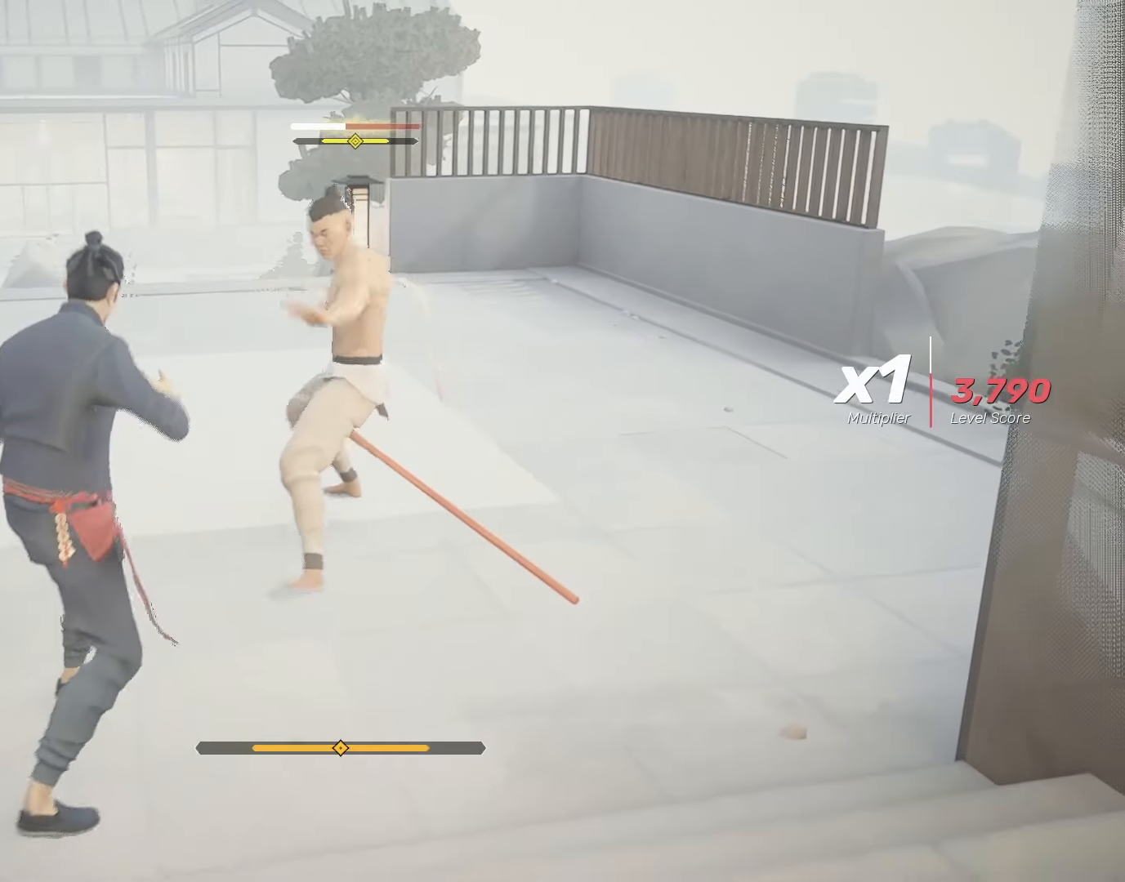
{"keys": ["s", "shift"], "mouse": [], "events": [[83, "mouse_left", "down"], [217, "mouse_left", "up"], [267, "mouse_left", "down"], [417, "mouse_left", "up"], [417, "s", "down"], [450, "s", "up"], [500, "s", "down"]]}
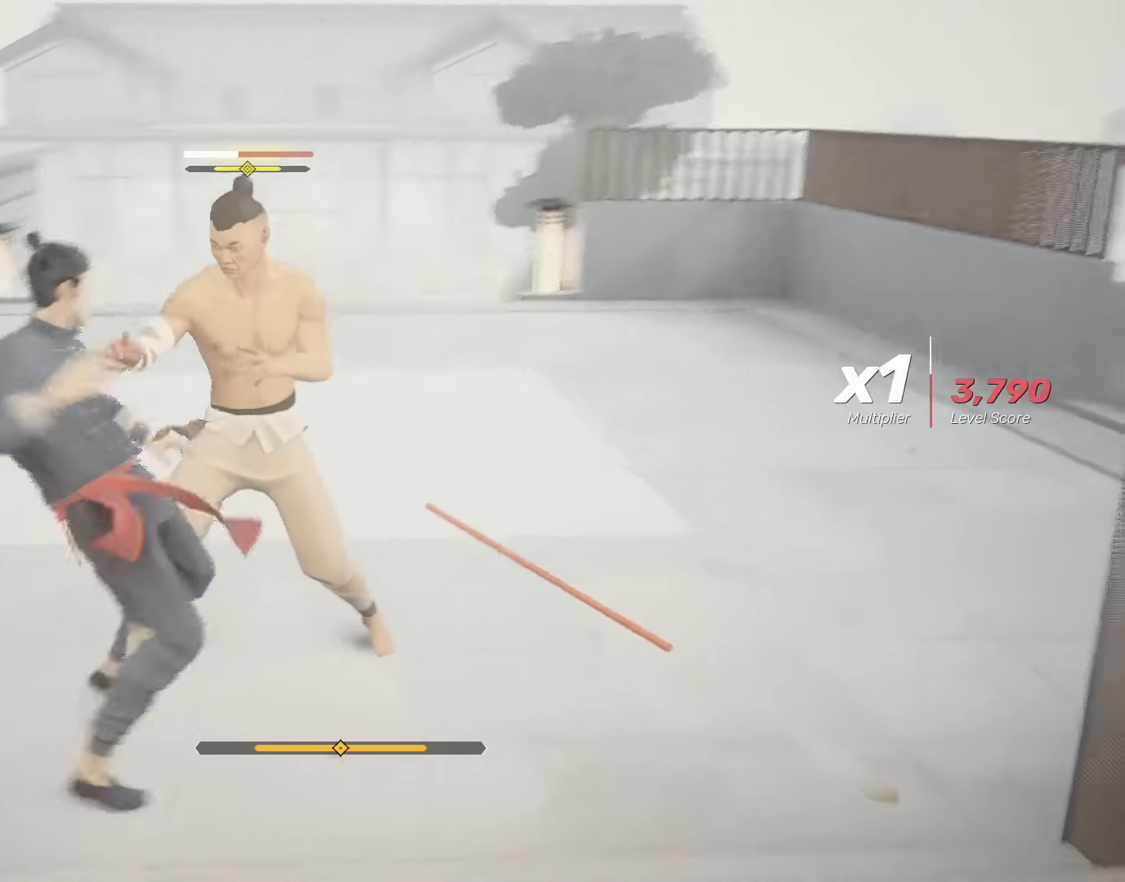
{"keys": ["shift"], "mouse": [], "events": [[50, "s", "up"], [100, "s", "down"], [150, "s", "up"], [183, "s", "down"], [233, "s", "up"]]}
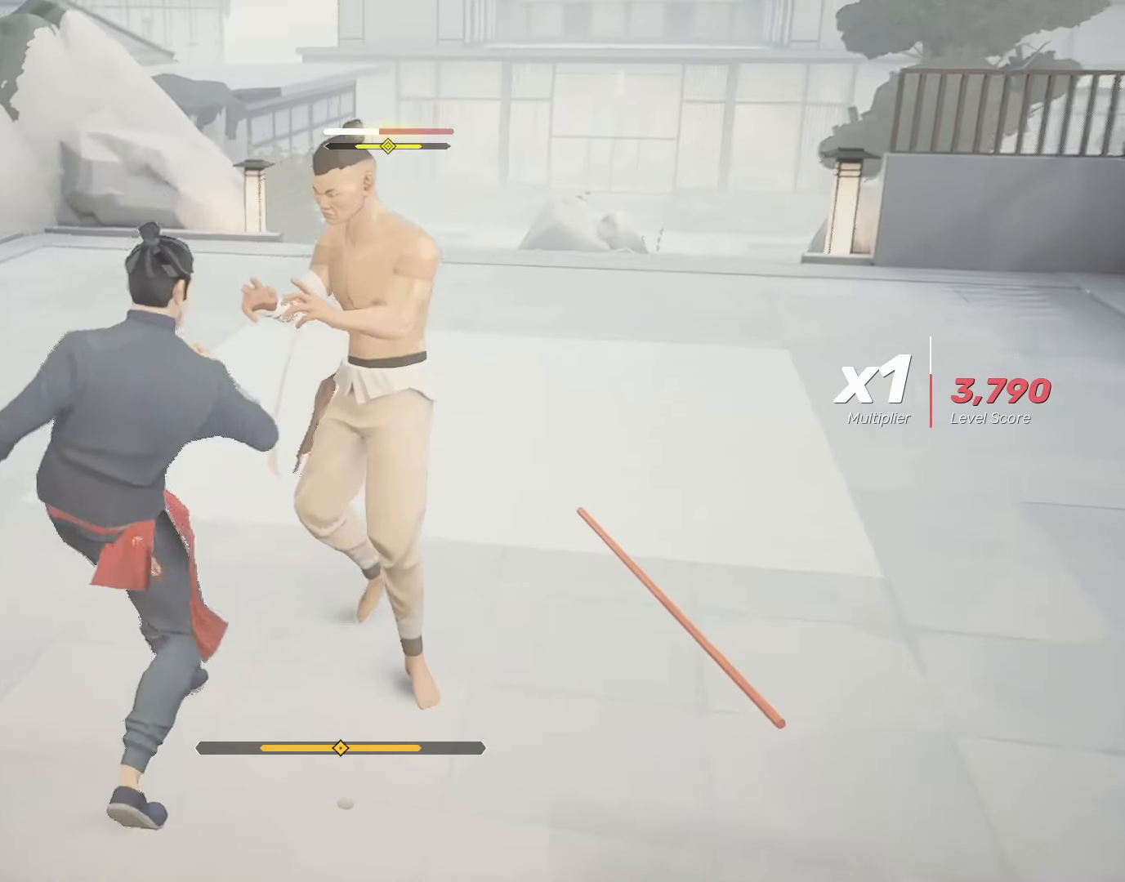
{"keys": ["shift"], "mouse": [], "events": [[17, "mouse_left", "down"], [117, "mouse_left", "up"], [150, "mouse_left", "down"], [200, "mouse_left", "up"], [250, "mouse_left", "down"], [350, "mouse_left", "up"], [383, "mouse_left", "down"], [433, "mouse_left", "up"]]}
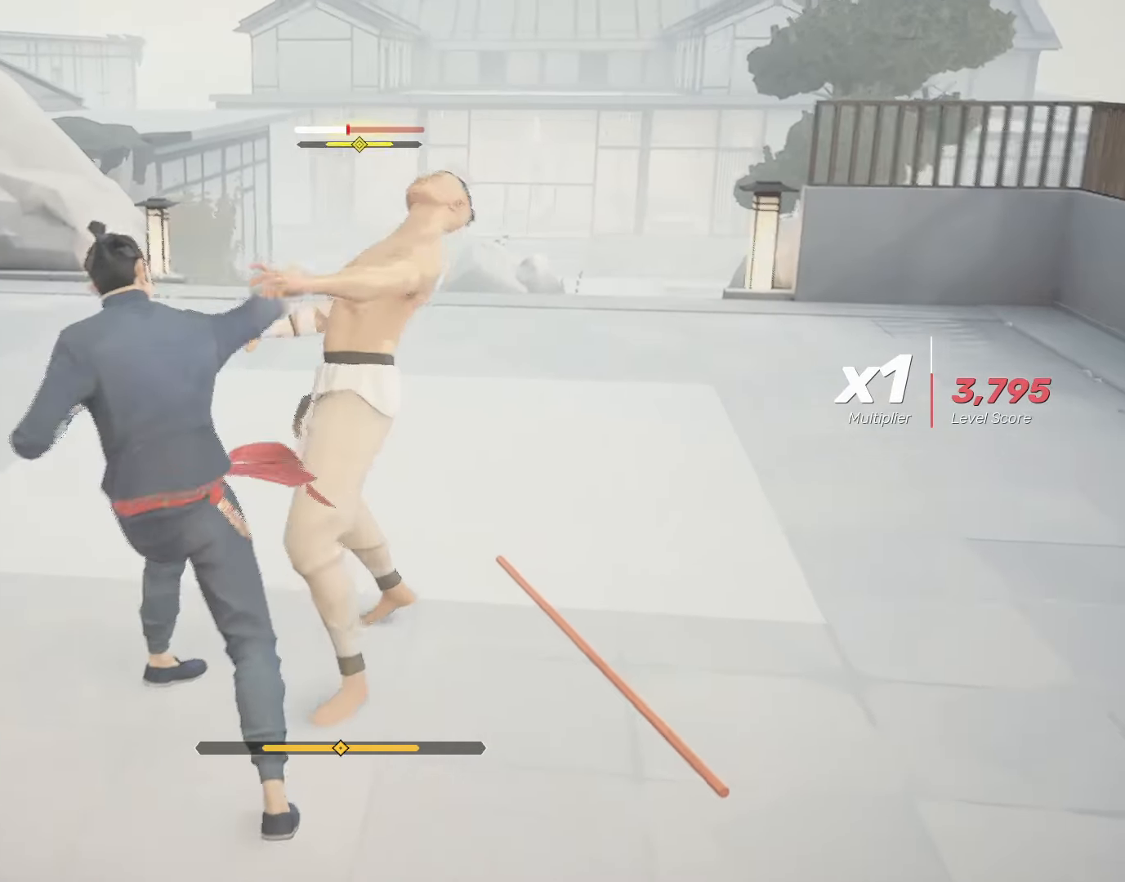
{"keys": ["shift"], "mouse": [], "events": [[83, "mouse_right", "down"], [167, "mouse_right", "up"], [217, "mouse_right", "down"], [267, "mouse_right", "up"], [317, "mouse_right", "down"], [350, "mouse_right", "up"], [400, "mouse_right", "down"], [500, "mouse_right", "up"]]}
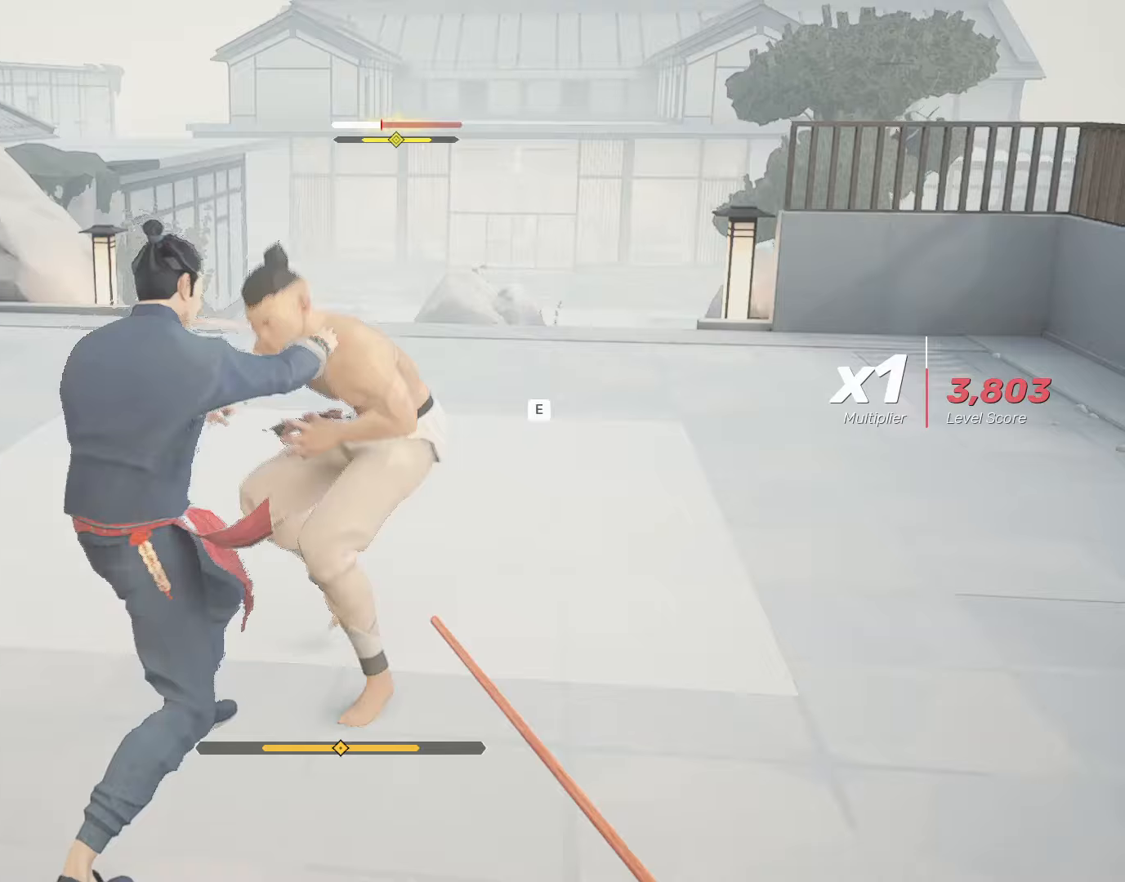
{"keys": ["shift"], "mouse": [], "events": [[333, "mouse_right", "down"], [467, "mouse_right", "up"]]}
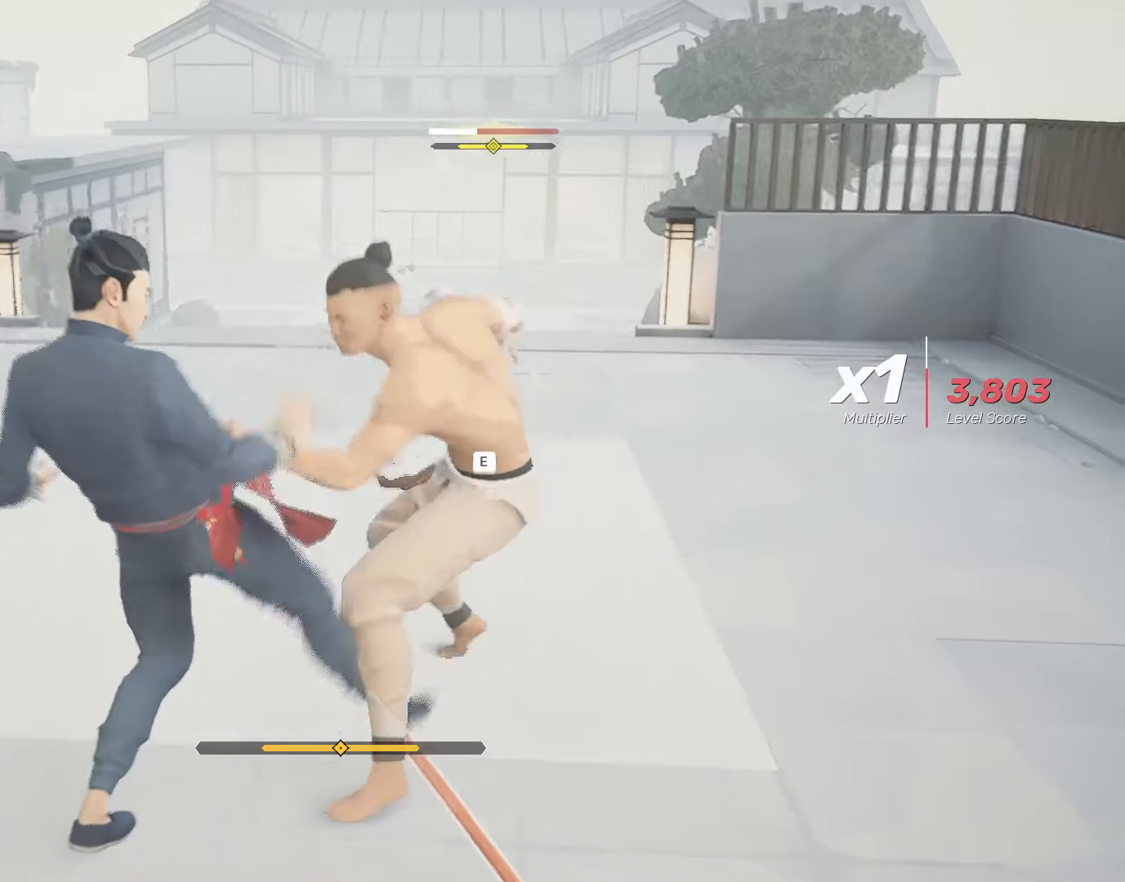
{"keys": ["s", "shift"], "mouse": [], "events": [[17, "mouse_right", "down"], [150, "mouse_right", "up"], [350, "s", "down"], [383, "s", "up"], [433, "s", "down"]]}
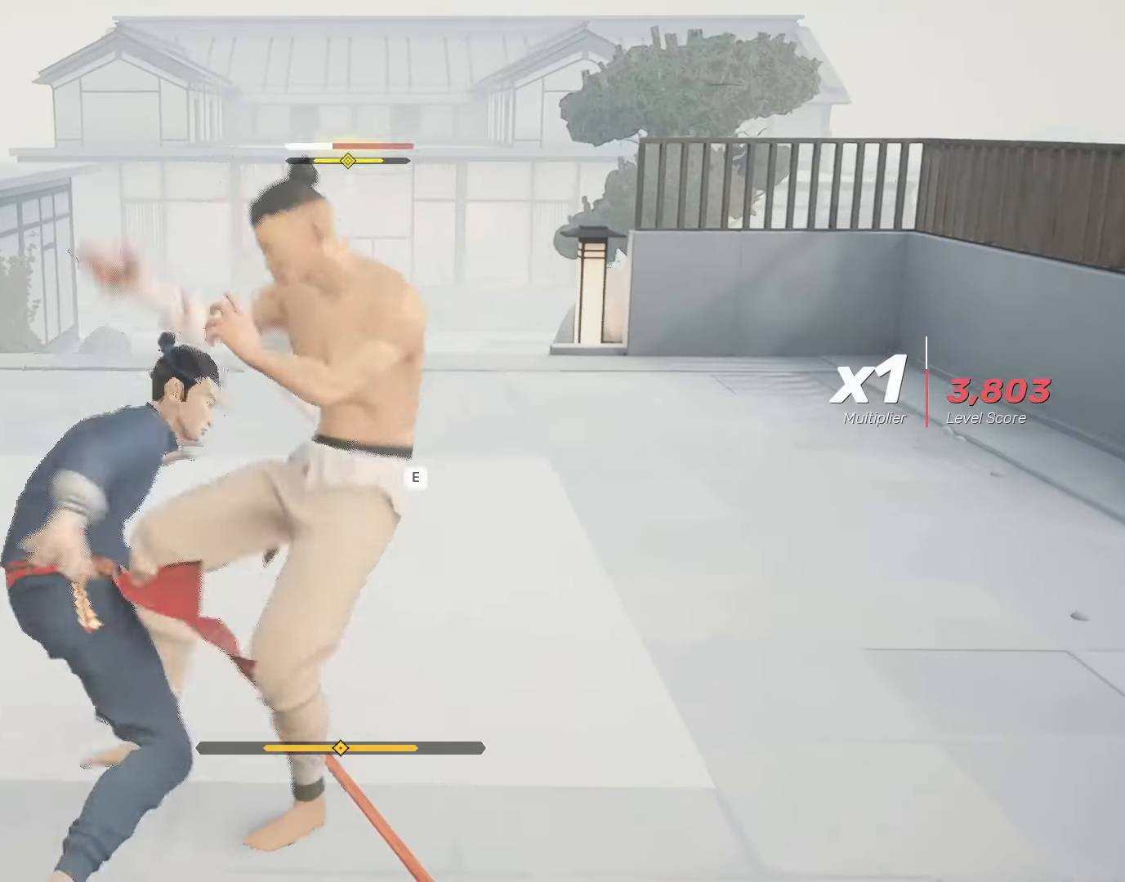
{"keys": ["s", "shift"], "mouse": [], "events": [[67, "s", "up"], [117, "s", "down"], [267, "s", "up"], [300, "s", "down"], [350, "s", "up"], [400, "s", "down"], [450, "s", "up"], [500, "s", "down"]]}
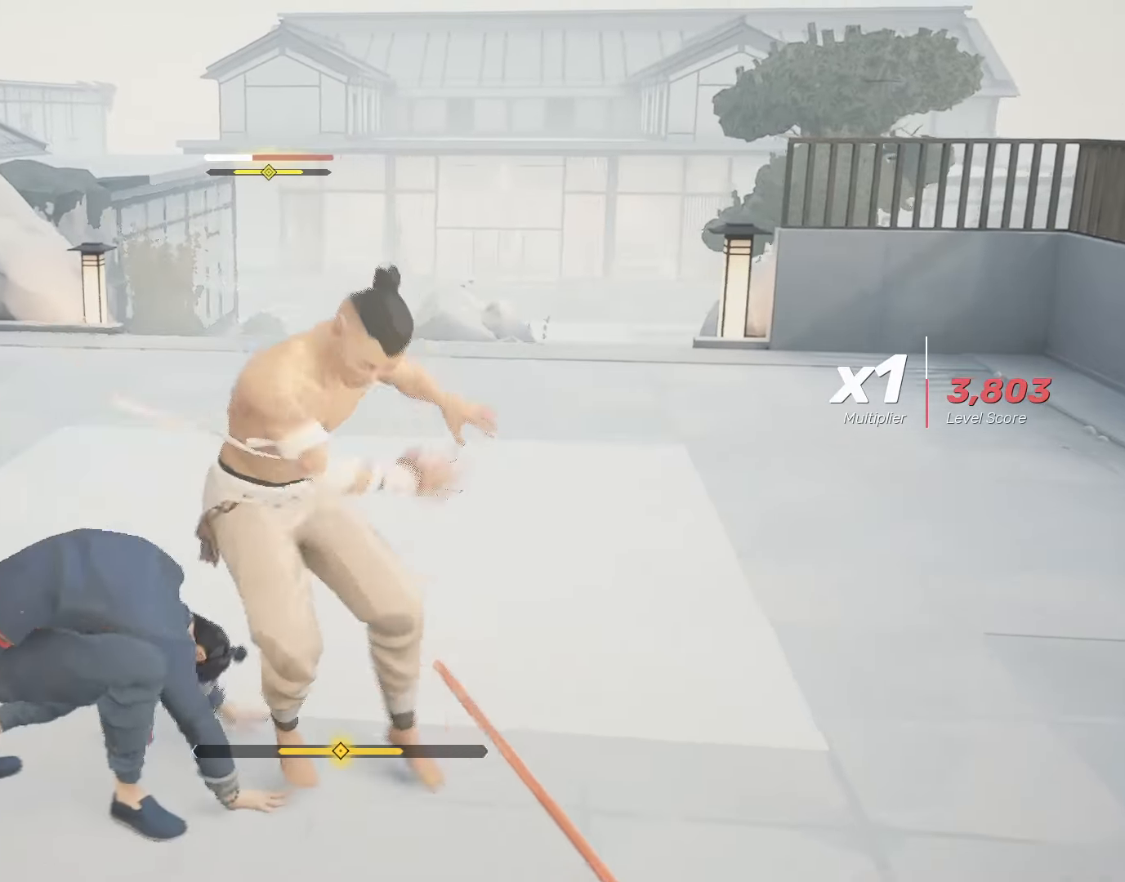
{"keys": ["shift"], "mouse": [], "events": [[33, "s", "up"], [83, "s", "down"], [233, "s", "up"], [283, "s", "down"], [317, "s", "up"], [367, "s", "down"], [417, "s", "up"], [467, "s", "down"], [500, "s", "up"]]}
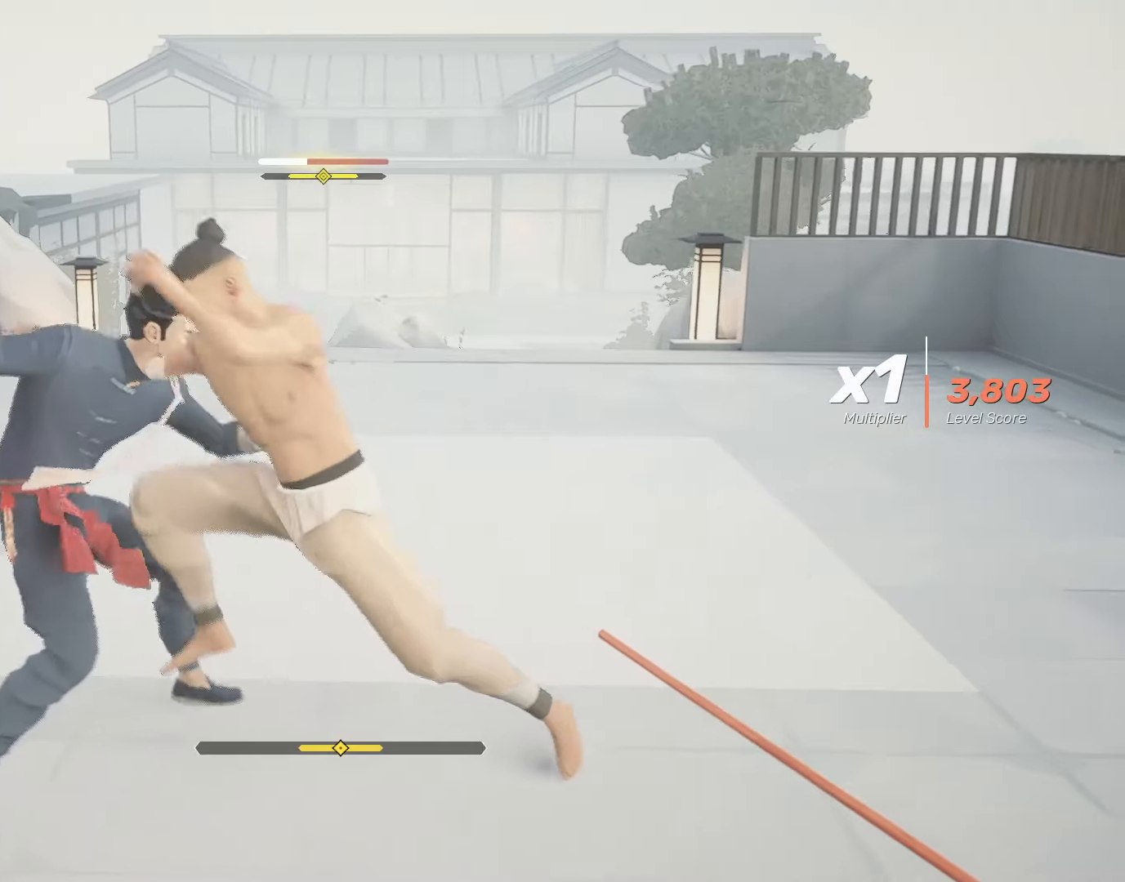
{"keys": ["s", "shift"], "mouse": [], "events": [[50, "s", "down"], [100, "s", "up"], [150, "s", "down"], [200, "s", "up"], [250, "s", "down"], [283, "s", "up"], [333, "s", "down"], [383, "s", "up"], [433, "s", "down"]]}
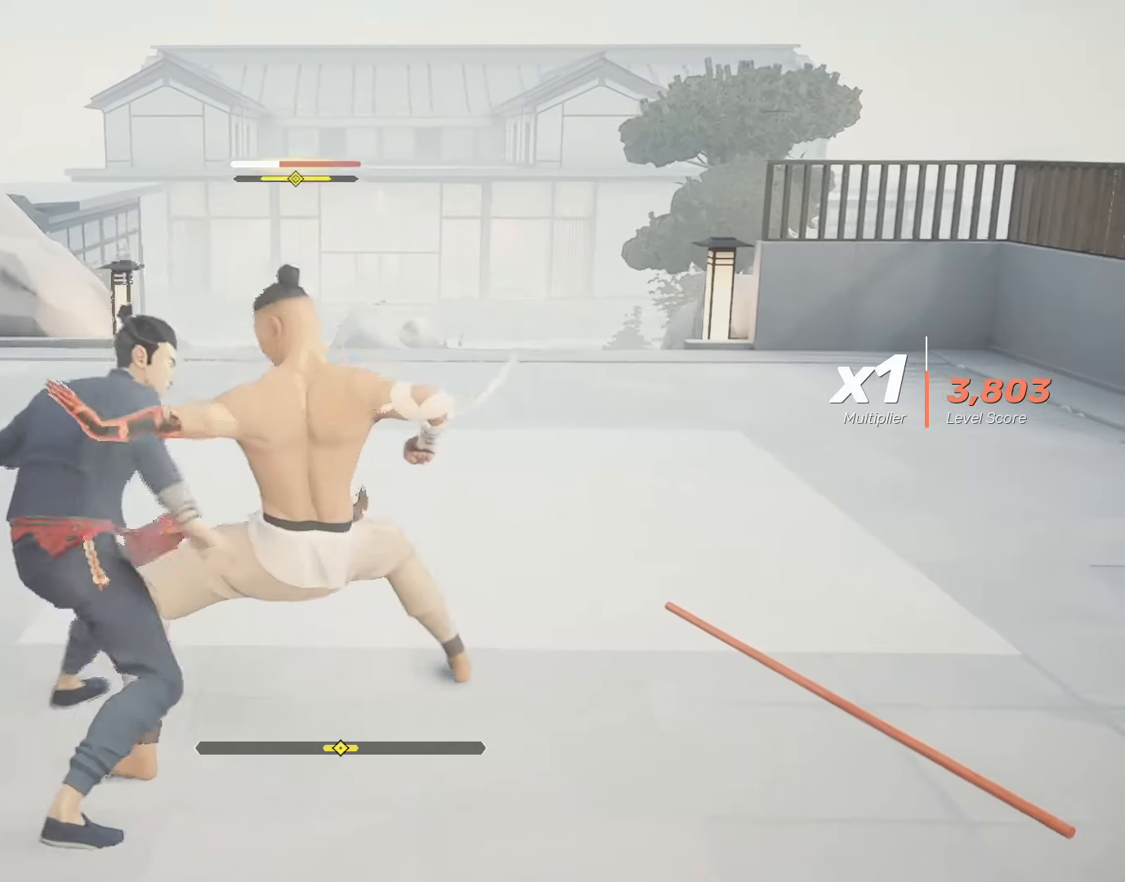
{"keys": ["shift"], "mouse": [], "events": [[17, "s", "up"], [217, "mouse_right", "down"], [350, "mouse_right", "up"], [400, "mouse_right", "down"], [500, "mouse_right", "up"]]}
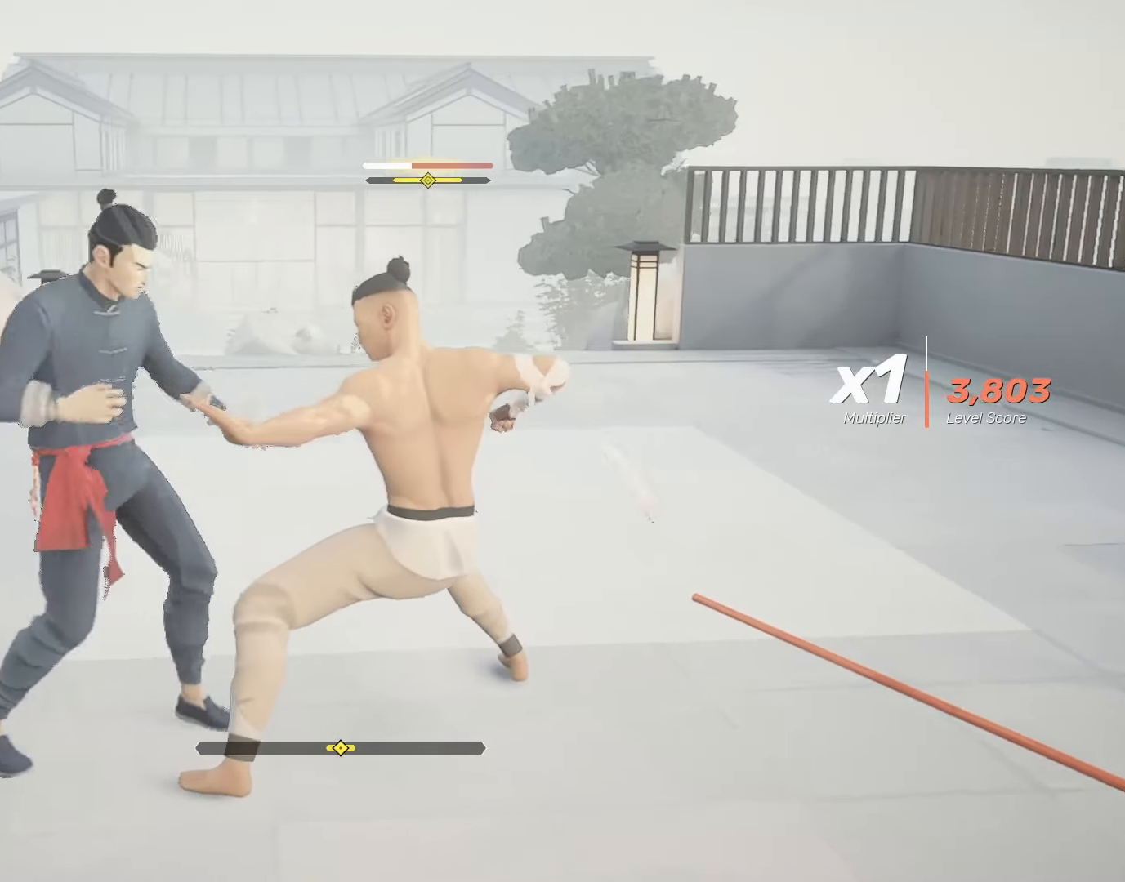
{"keys": ["shift"], "mouse": ["right"], "events": [[50, "mouse_right", "down"], [183, "mouse_right", "up"], [233, "mouse_right", "down"], [367, "mouse_right", "up"], [417, "mouse_right", "down"]]}
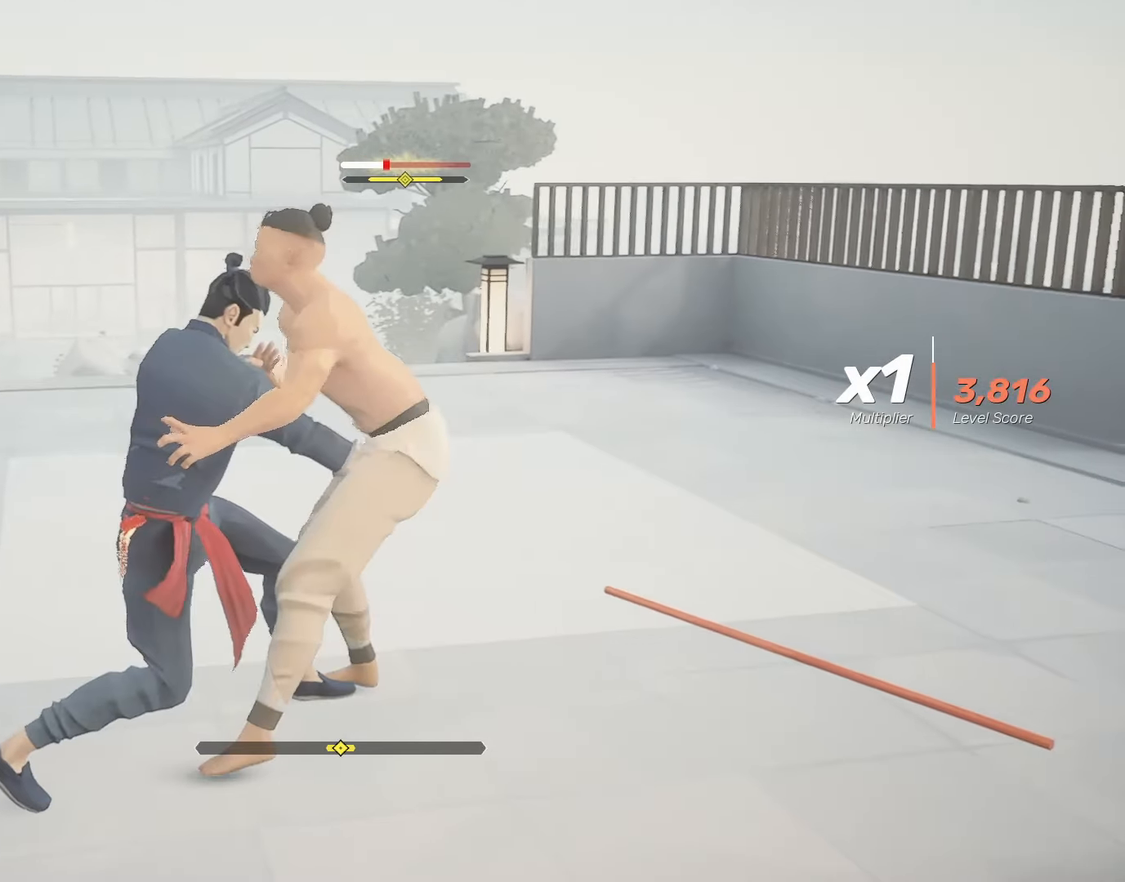
{"keys": ["shift"], "mouse": ["right"], "events": [[217, "mouse_right", "up"], [267, "mouse_right", "down"], [367, "mouse_right", "up"], [433, "mouse_right", "down"]]}
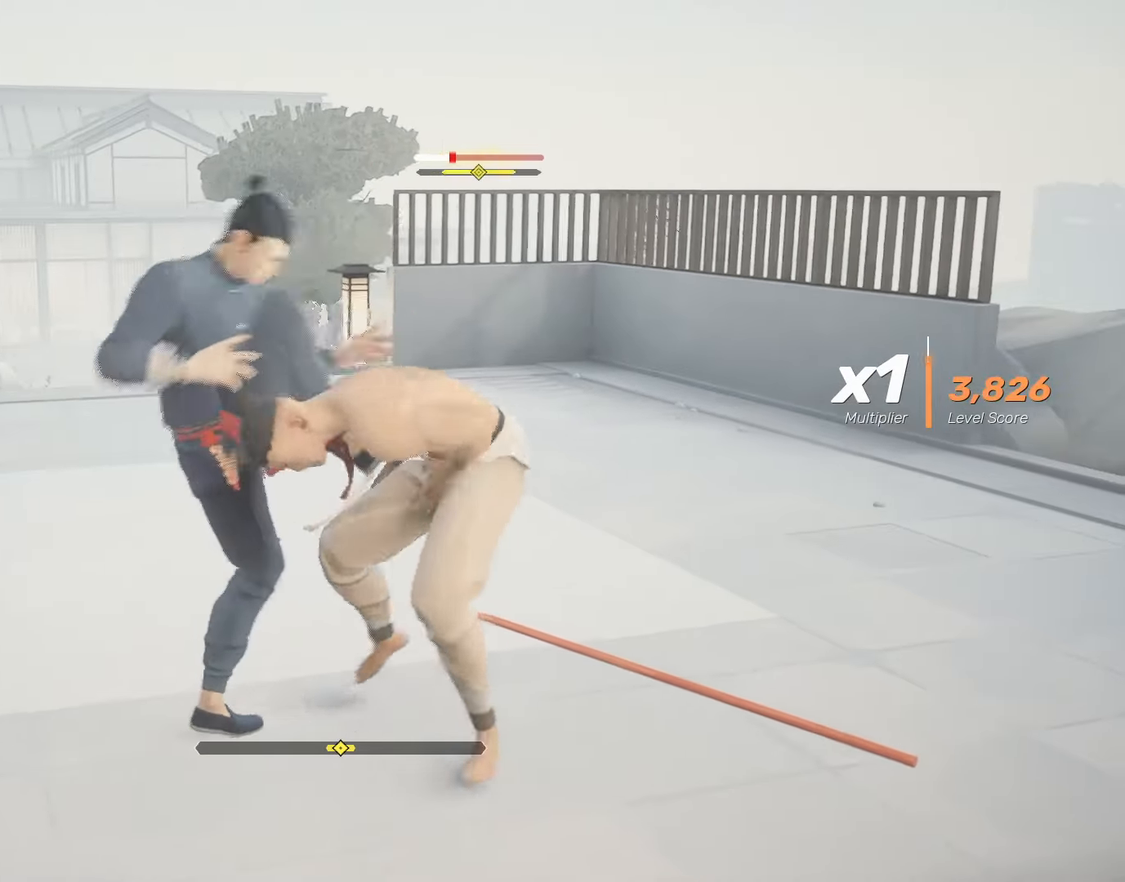
{"keys": ["shift"], "mouse": ["right"], "events": [[67, "mouse_right", "up"], [133, "mouse_right", "down"], [267, "mouse_right", "up"], [317, "mouse_right", "down"], [450, "mouse_right", "up"], [500, "mouse_right", "down"]]}
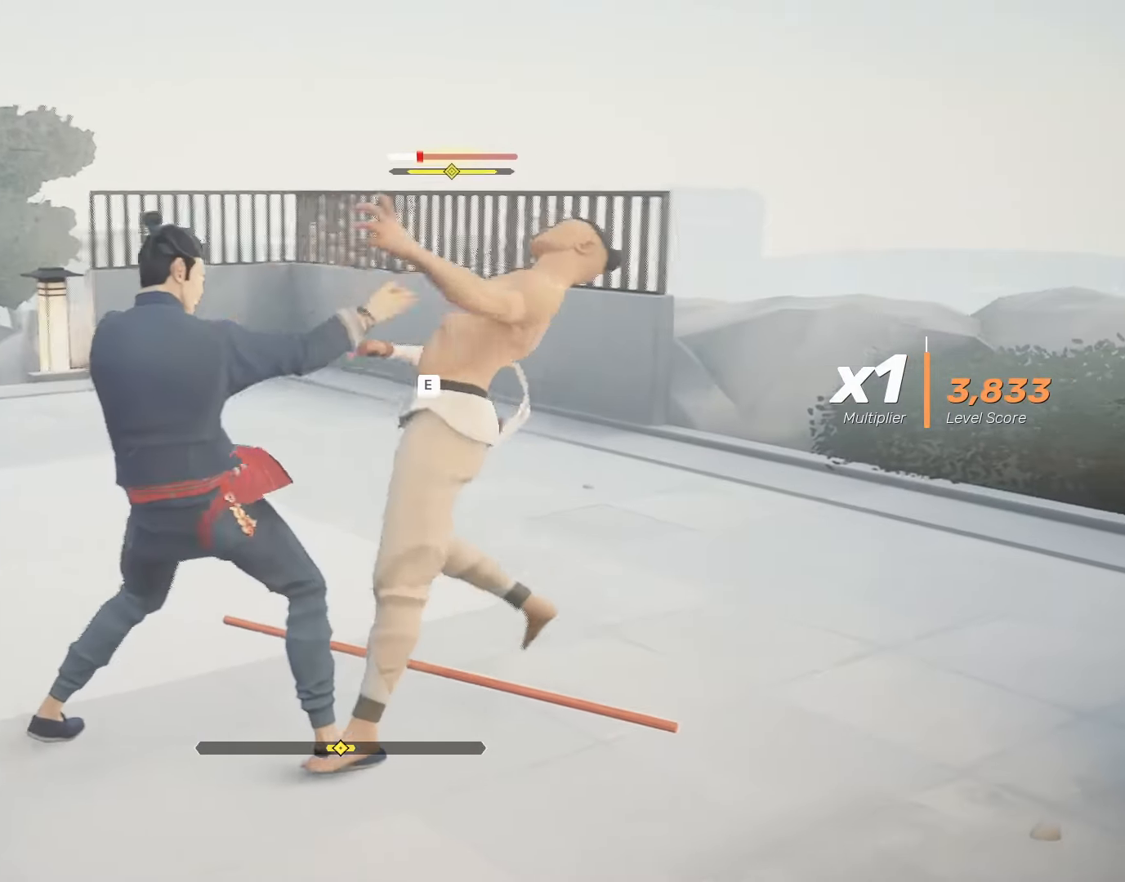
{"keys": ["shift"], "mouse": ["right"], "events": [[150, "mouse_right", "up"], [200, "mouse_right", "down"], [333, "mouse_right", "up"], [383, "mouse_right", "down"]]}
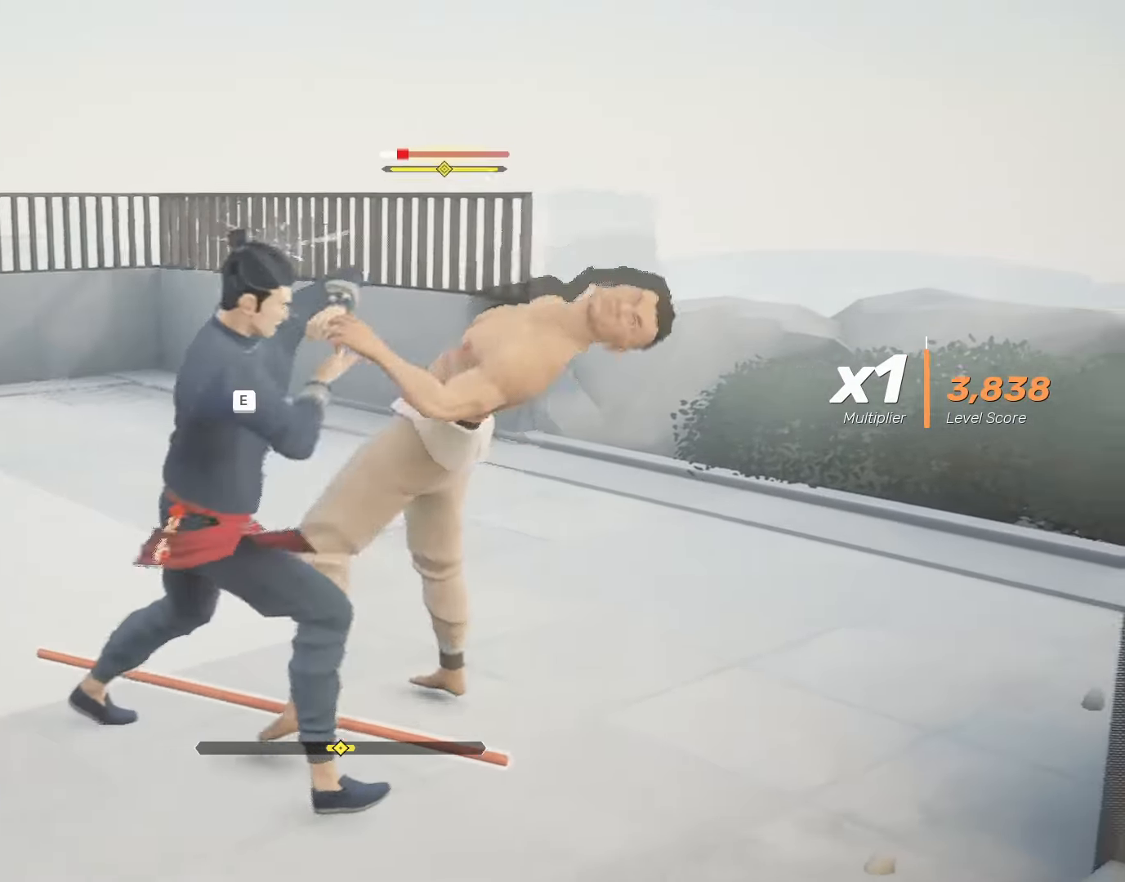
{"keys": [], "mouse": [], "events": [[17, "mouse_right", "up"], [67, "mouse_right", "down"], [250, "mouse_right", "up"], [350, "shift", "up"]]}